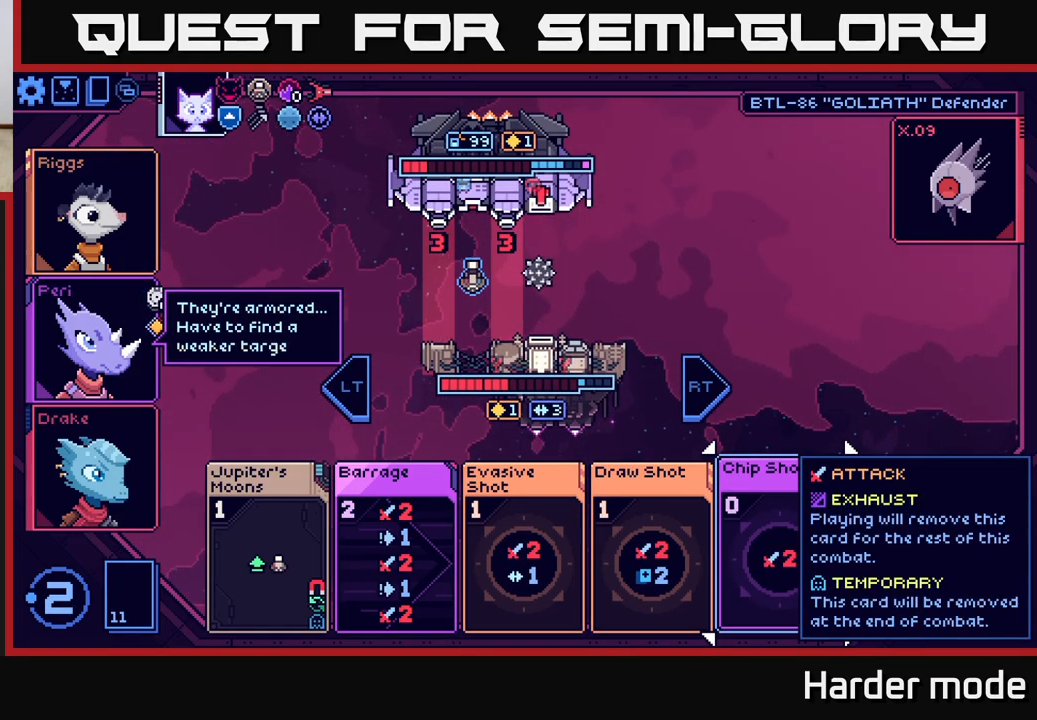
Gameplay with a controller (Xbox layout); each line is a JSON object with the inputs held at the frame after it. "events" lists button and stick changes between this image and that frame as [ms after this image, input, new state], when the widget could be followed in between. Not read: right_stick.
{"buttons": [], "left_stick": "center", "events": [[17, "A", "down"], [100, "A", "up"]]}
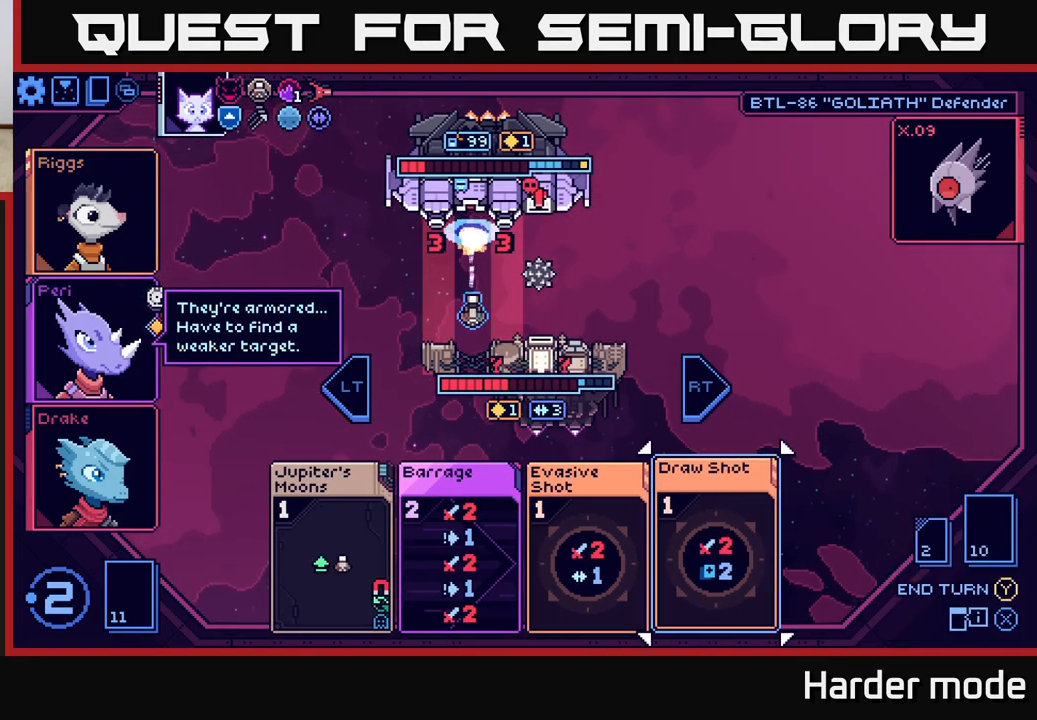
{"buttons": [], "left_stick": "center", "events": []}
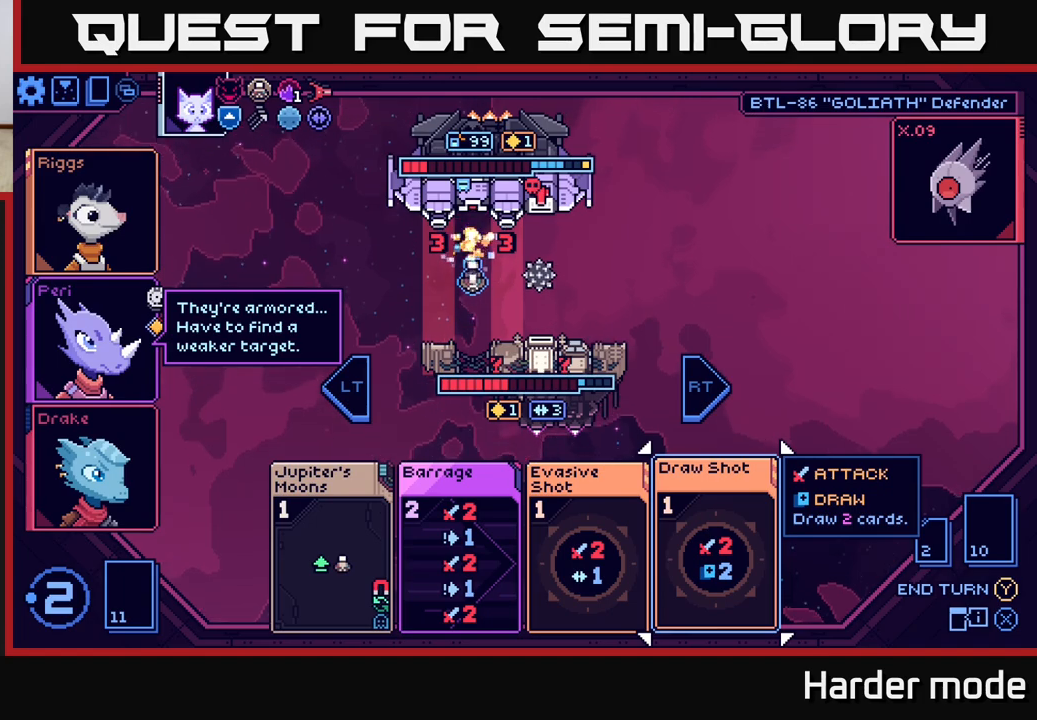
{"buttons": [], "left_stick": "right", "events": [[367, "left_stick", "right"]]}
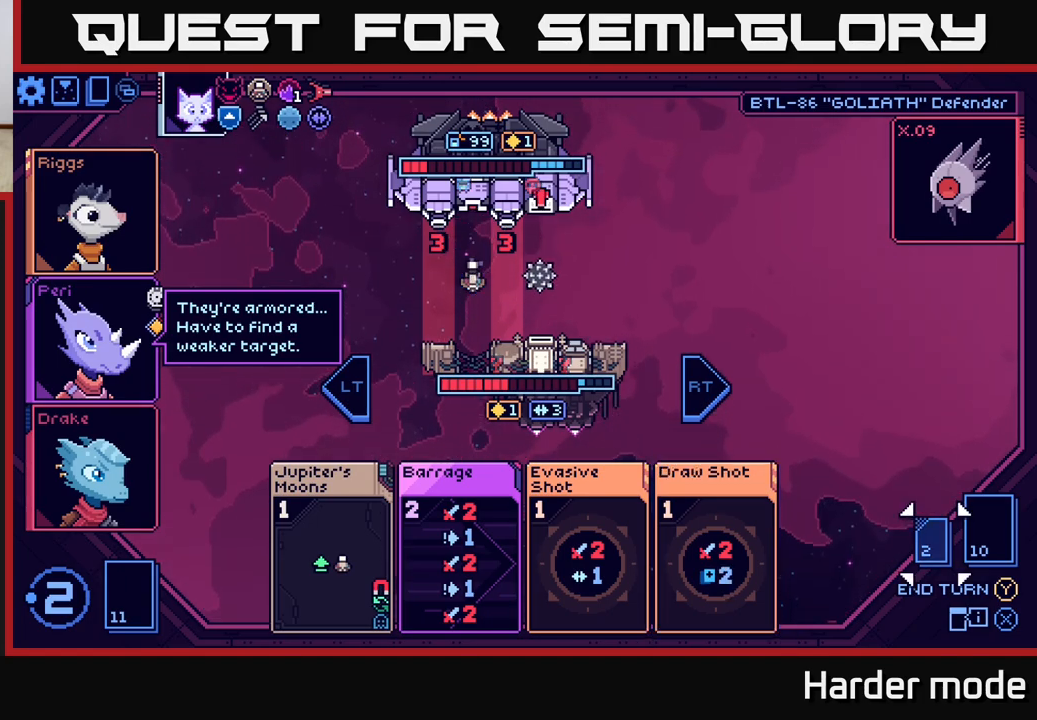
{"buttons": [], "left_stick": "left", "events": [[67, "left_stick", "center"], [150, "left_stick", "left"], [333, "left_stick", "center"], [467, "left_stick", "left"]]}
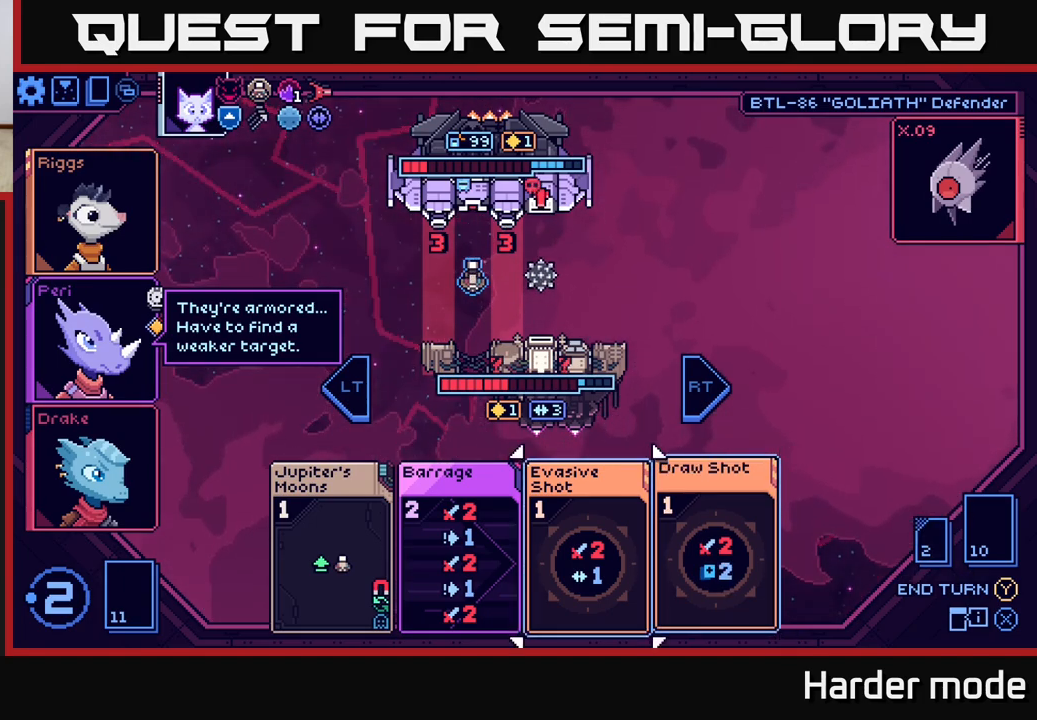
{"buttons": [], "left_stick": "center", "events": [[150, "left_stick", "center"], [267, "left_stick", "left"], [450, "left_stick", "center"]]}
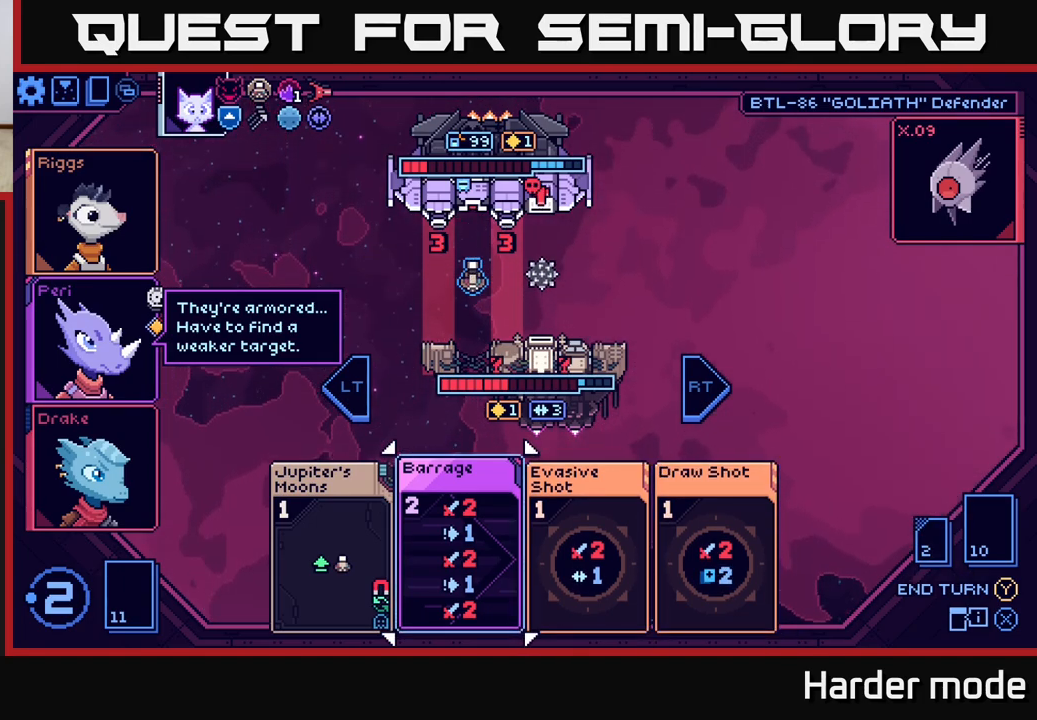
{"buttons": [], "left_stick": "center", "events": []}
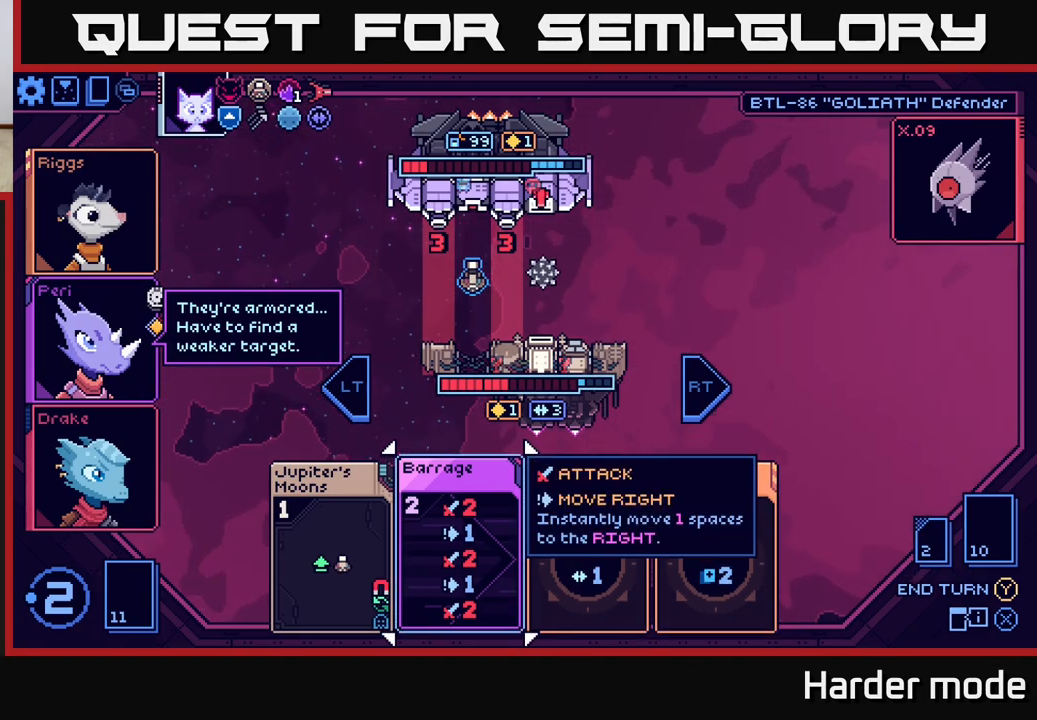
{"buttons": [], "left_stick": "left", "events": [[200, "left_stick", "right"], [383, "left_stick", "center"], [450, "left_stick", "left"]]}
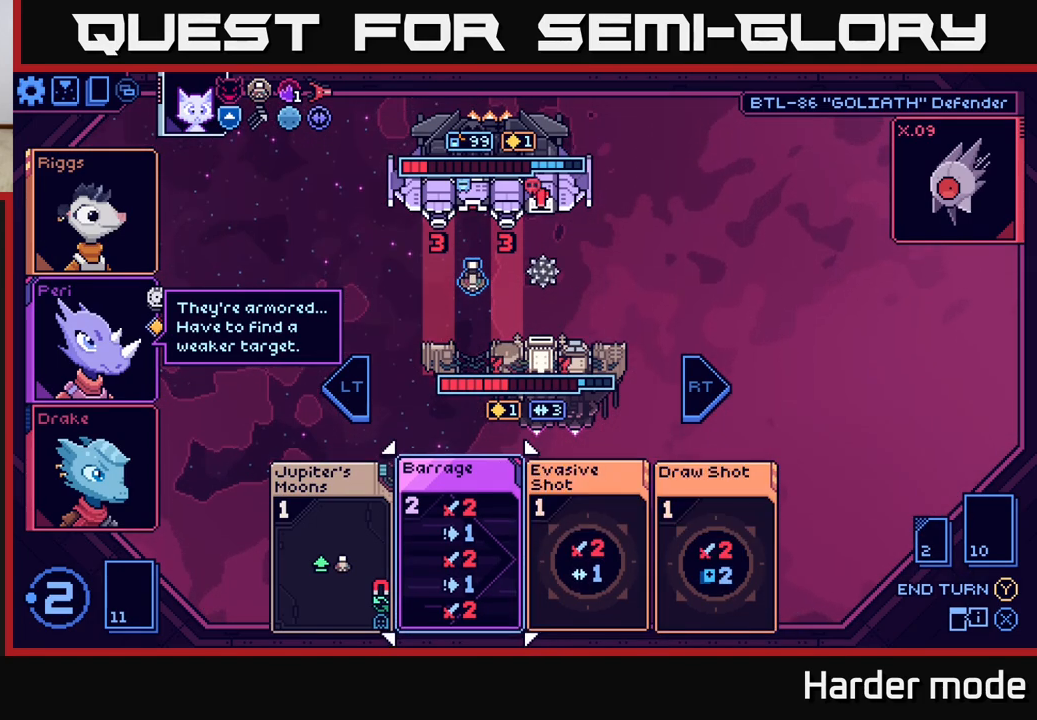
{"buttons": [], "left_stick": "center", "events": [[117, "left_stick", "center"]]}
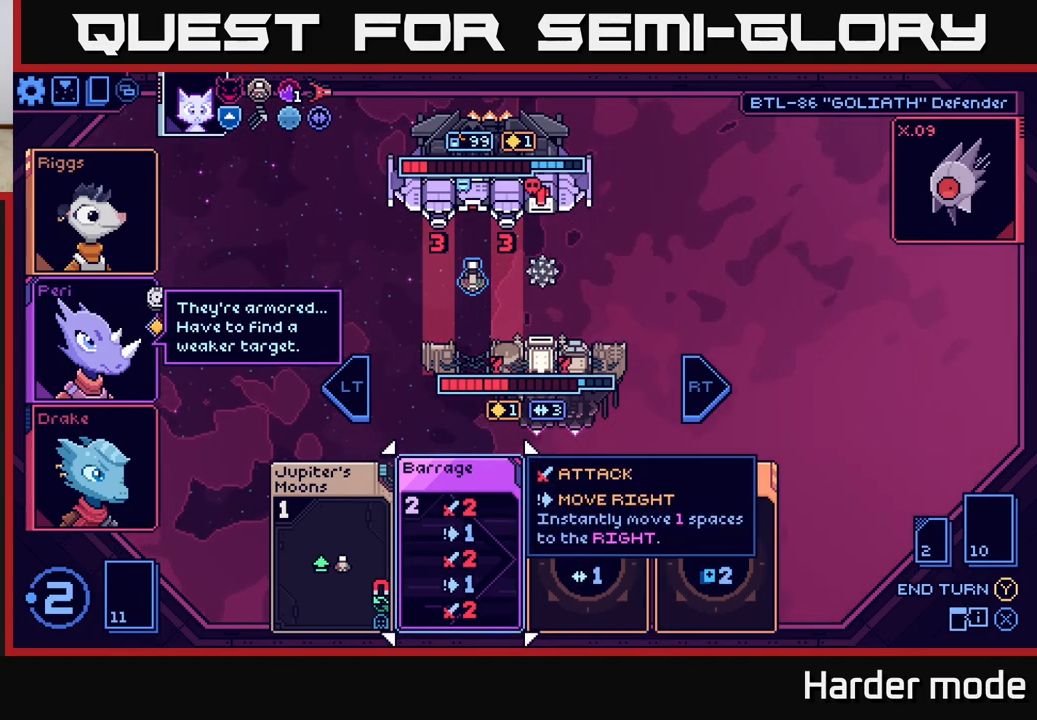
{"buttons": [], "left_stick": "center", "events": []}
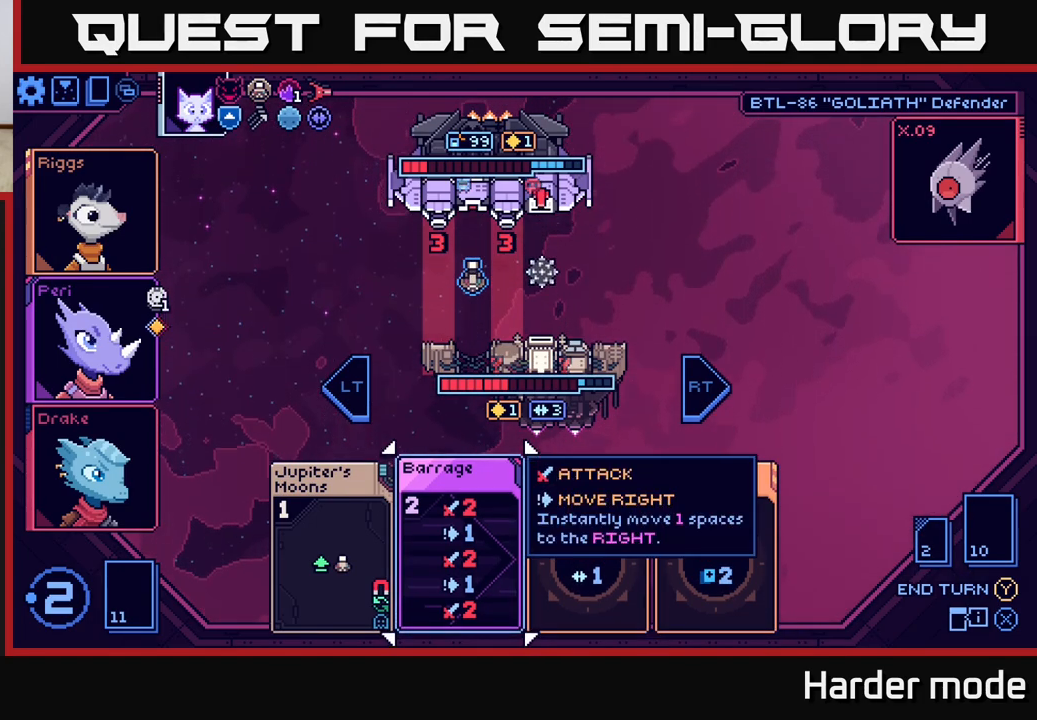
{"buttons": [], "left_stick": "center", "events": [[217, "left_stick", "right"], [417, "left_stick", "center"]]}
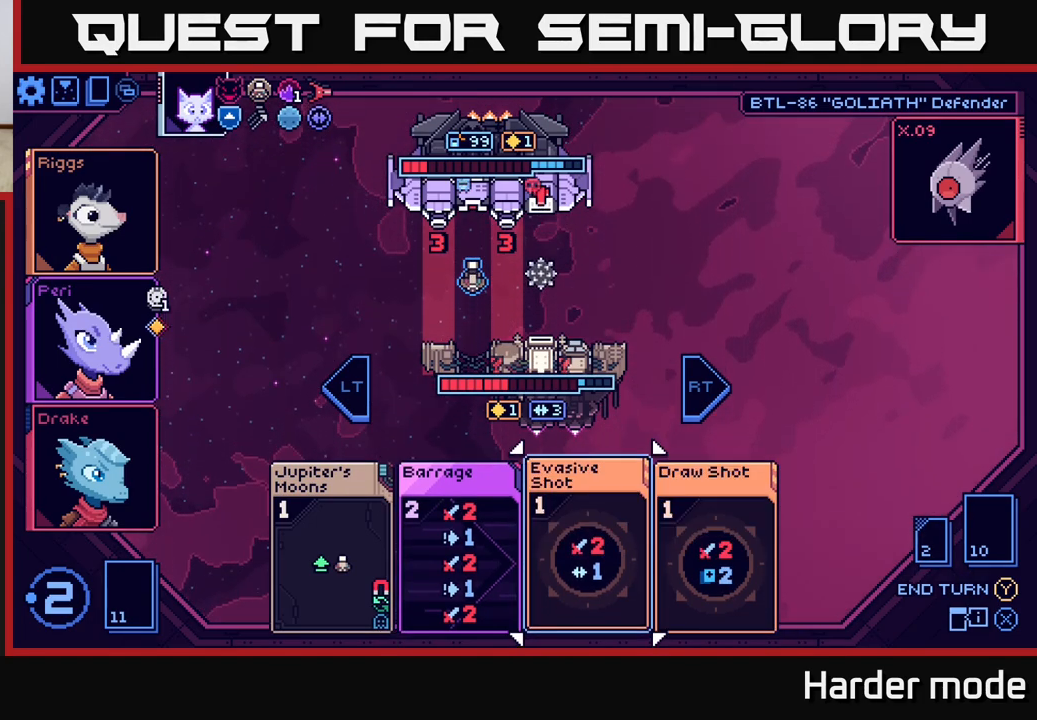
{"buttons": [], "left_stick": "center", "events": []}
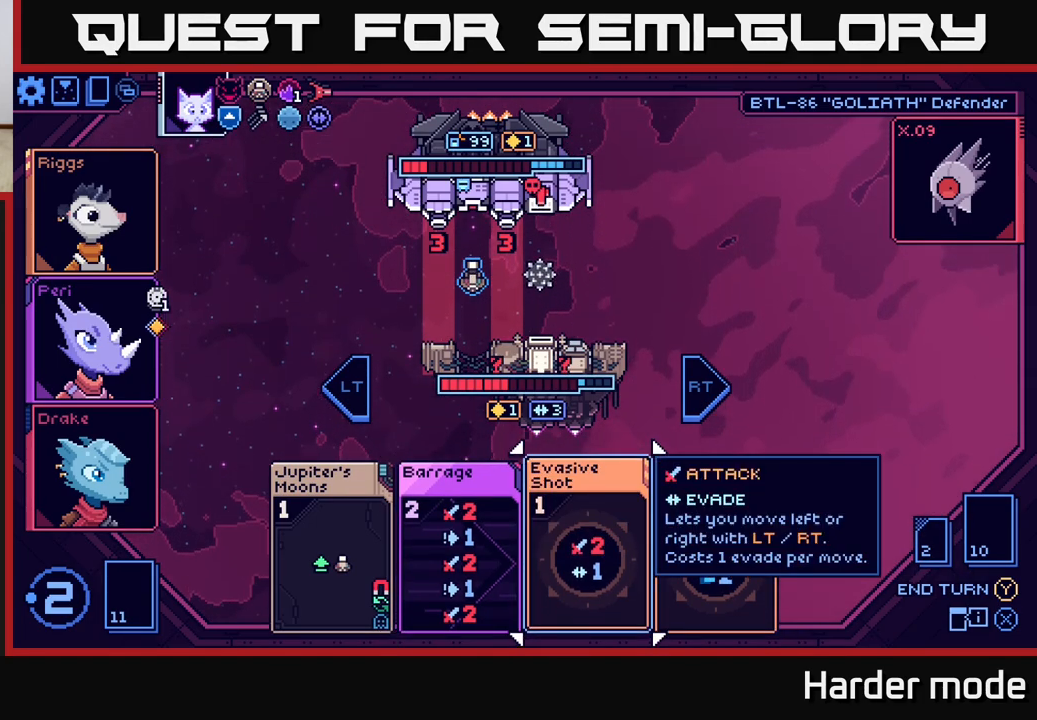
{"buttons": [], "left_stick": "center", "events": []}
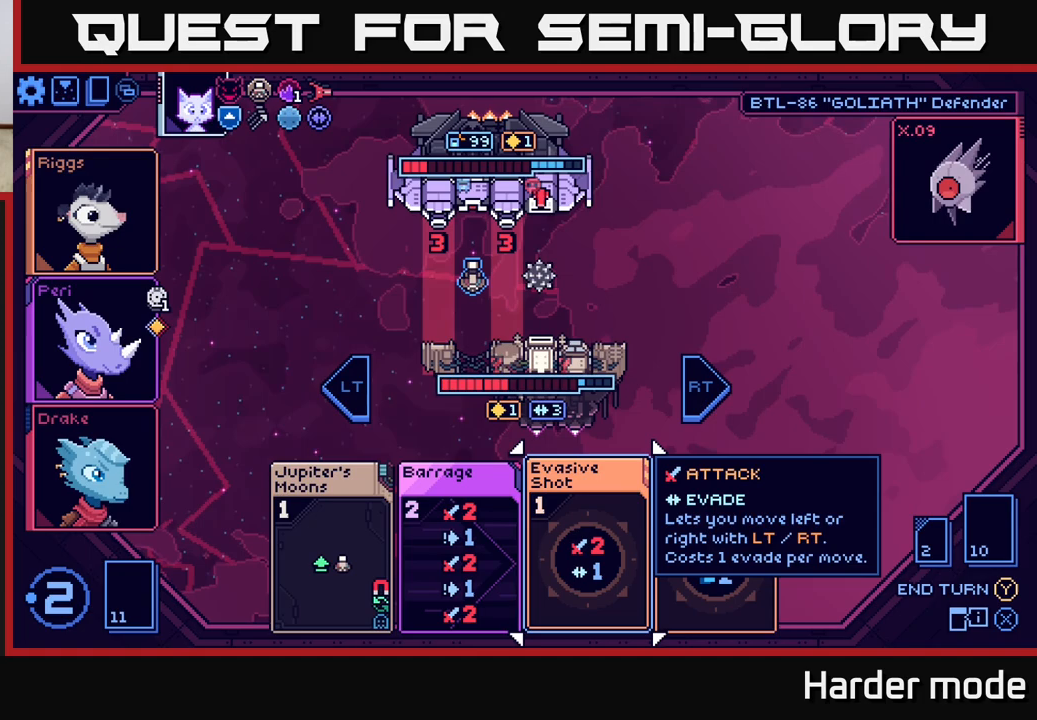
{"buttons": [], "left_stick": "center", "events": []}
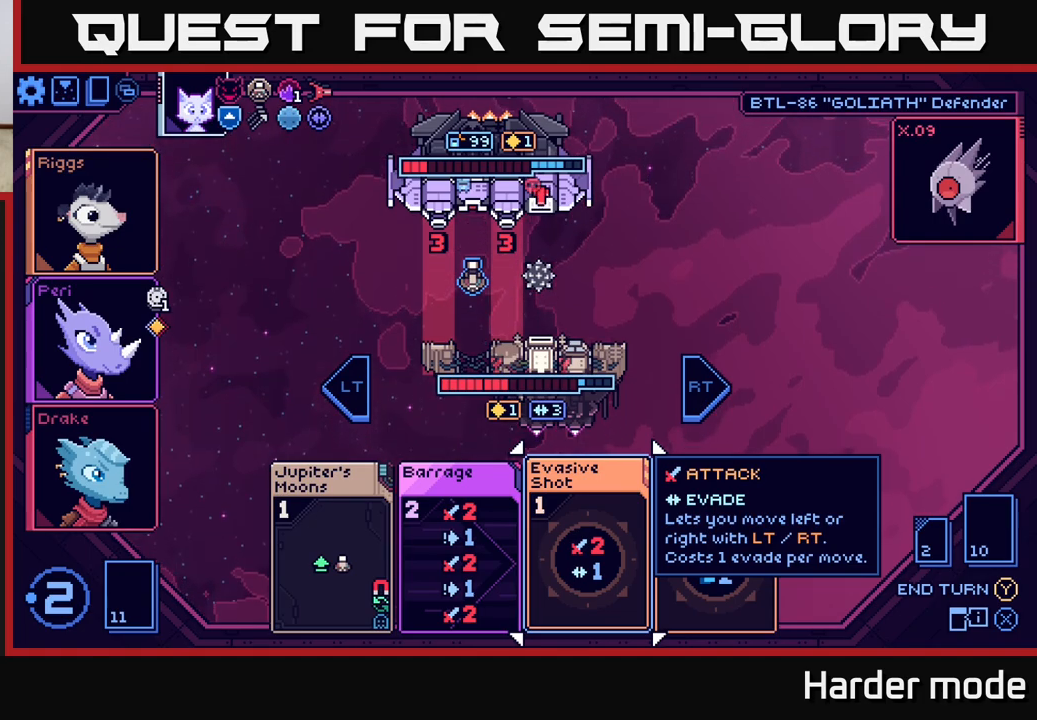
{"buttons": [], "left_stick": "center", "events": []}
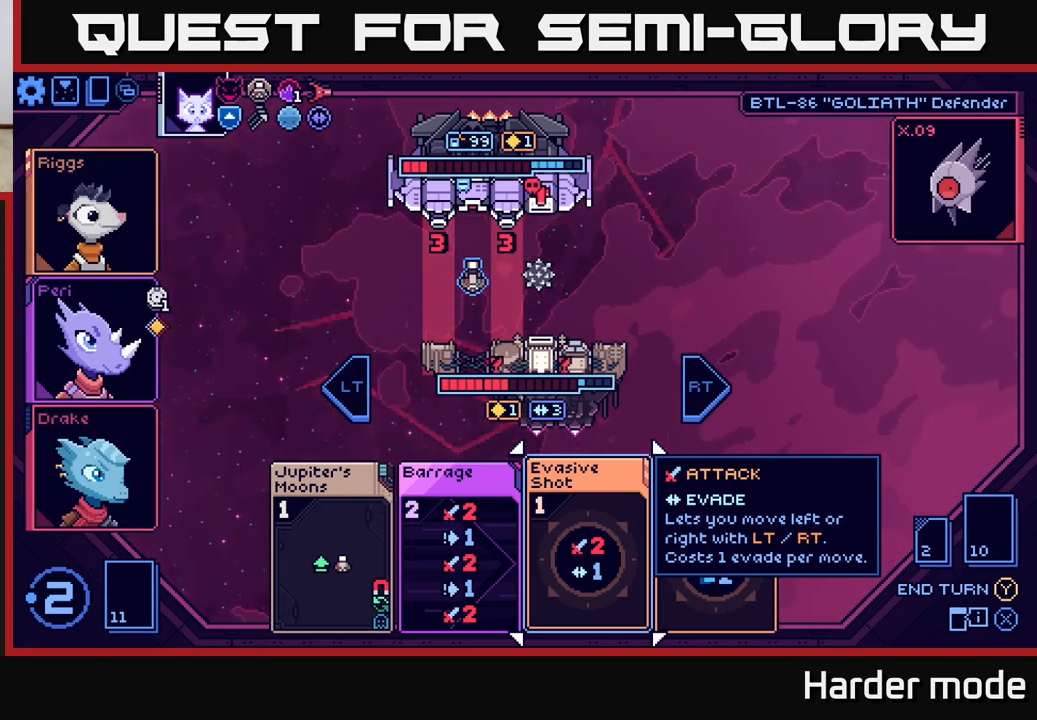
{"buttons": [], "left_stick": "center", "events": [[133, "left_stick", "left"], [333, "left_stick", "center"]]}
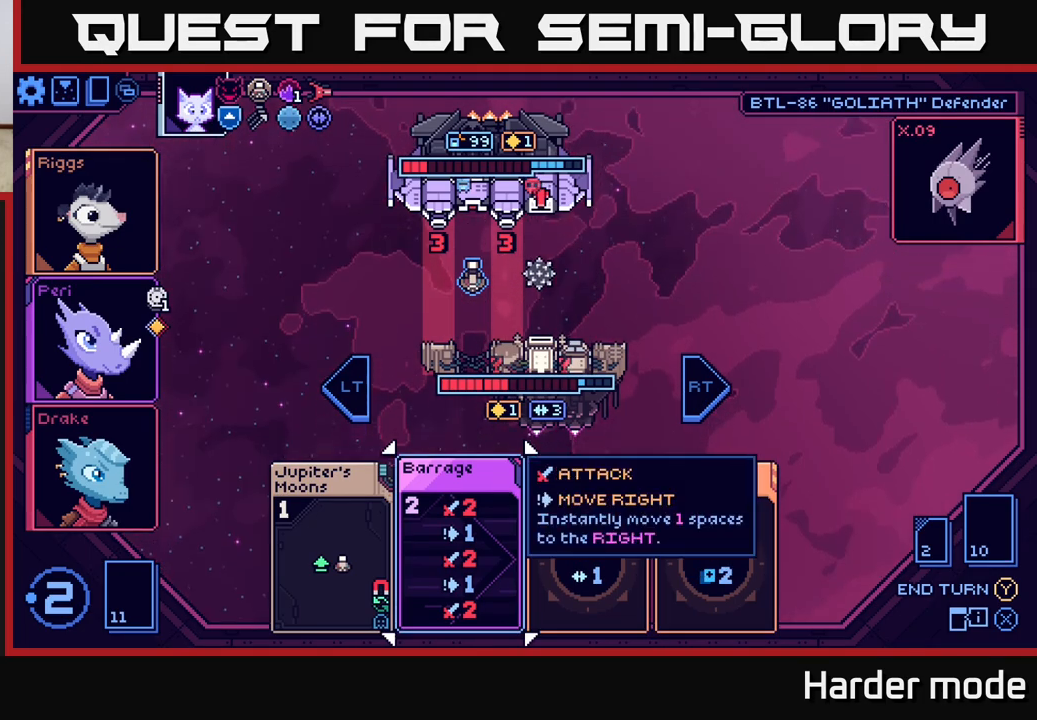
{"buttons": [], "left_stick": "center", "events": []}
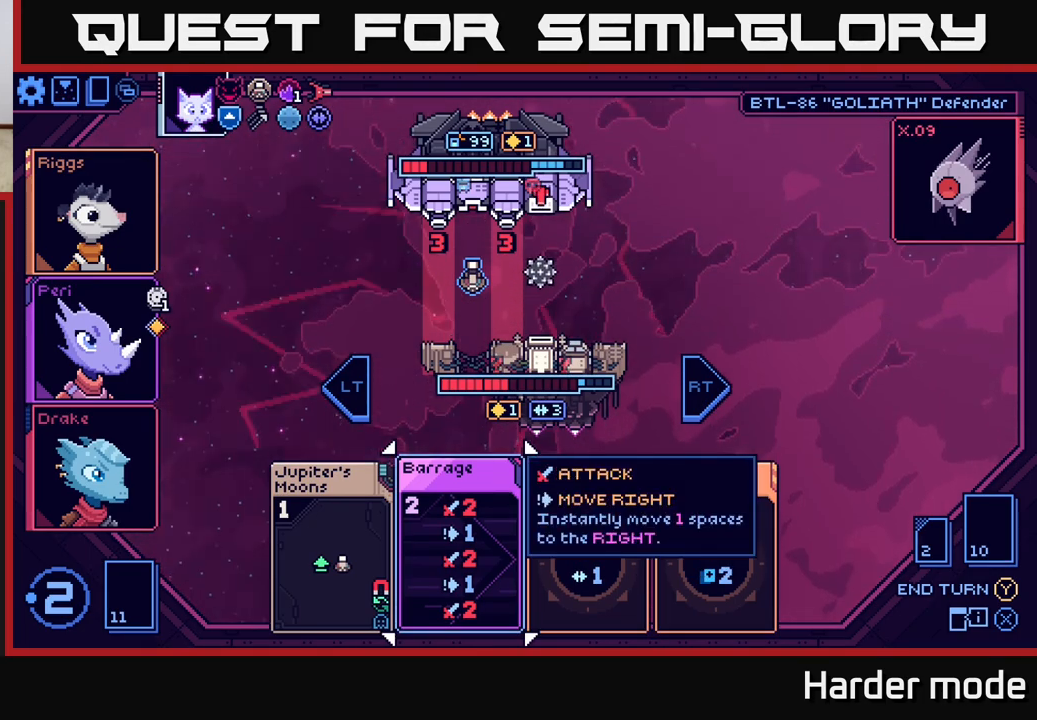
{"buttons": [], "left_stick": "center", "events": []}